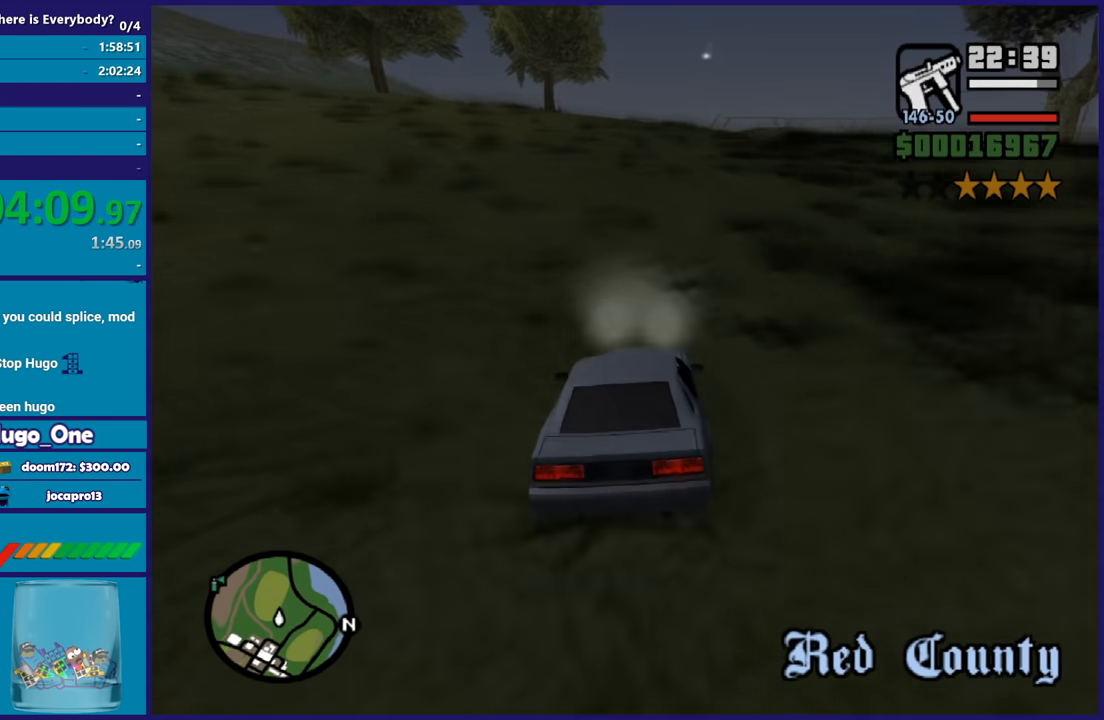
Gameplay with a controller (Xbox layout); each line is a JSON object with the inputs held at the frame after it. "button_events" lists button changes between this image and that frame as [ms after this image, input, new state], when the widget could be followed in between (sticks are given only as held states).
{"buttons": ["R2"], "left_stick": "center", "right_stick": "down-left", "button_events": []}
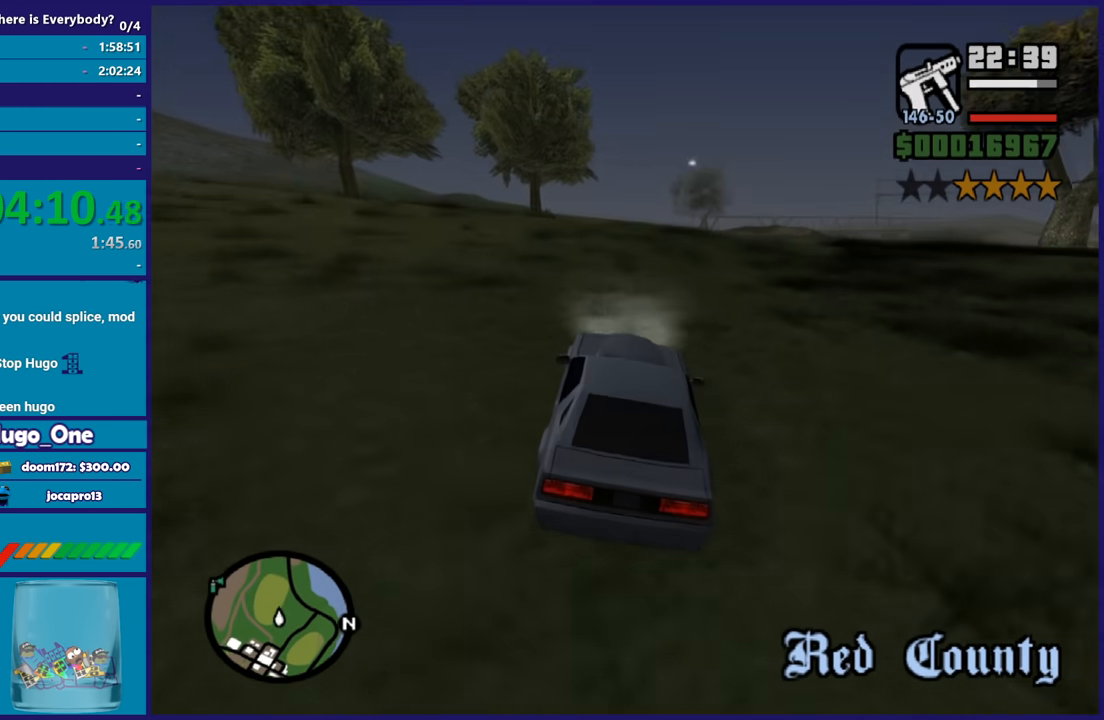
{"buttons": ["R2"], "left_stick": "center", "right_stick": "down-left", "button_events": []}
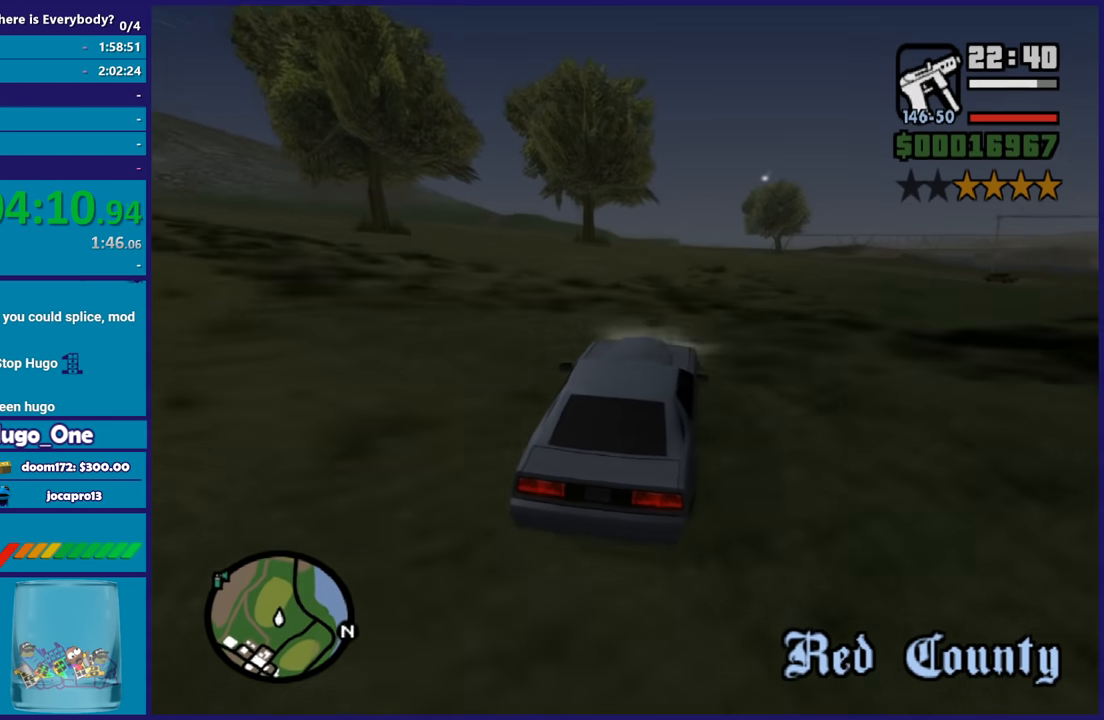
{"buttons": ["R2"], "left_stick": "center", "right_stick": "down-left", "button_events": []}
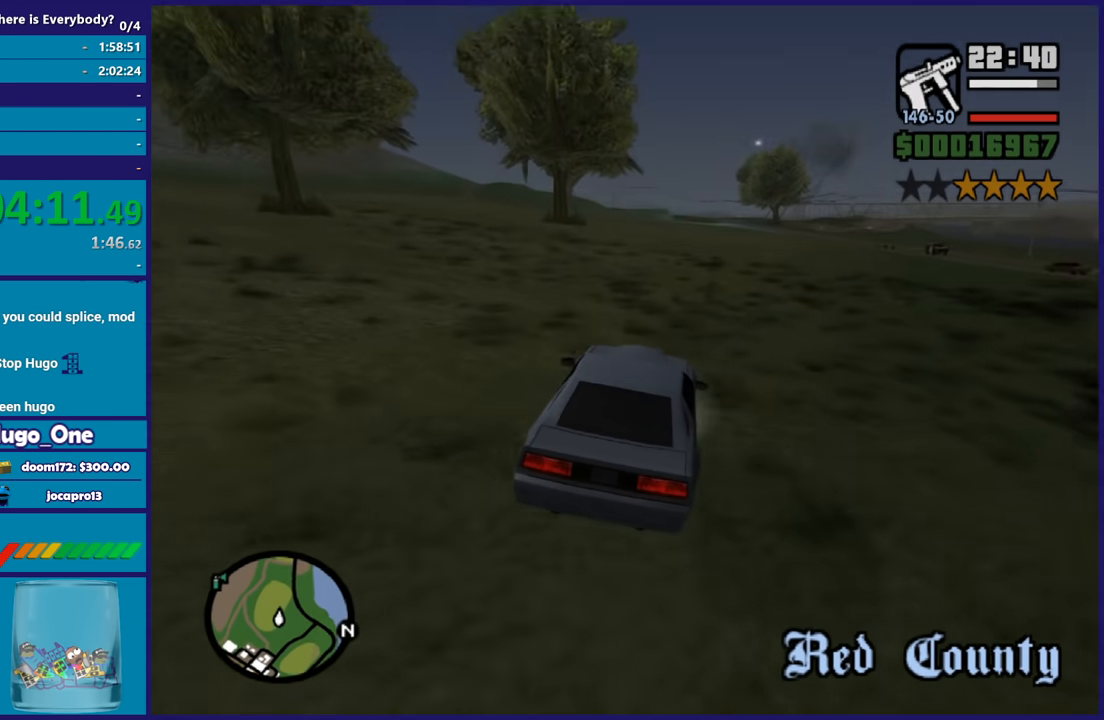
{"buttons": ["R2"], "left_stick": "right", "right_stick": "center", "button_events": []}
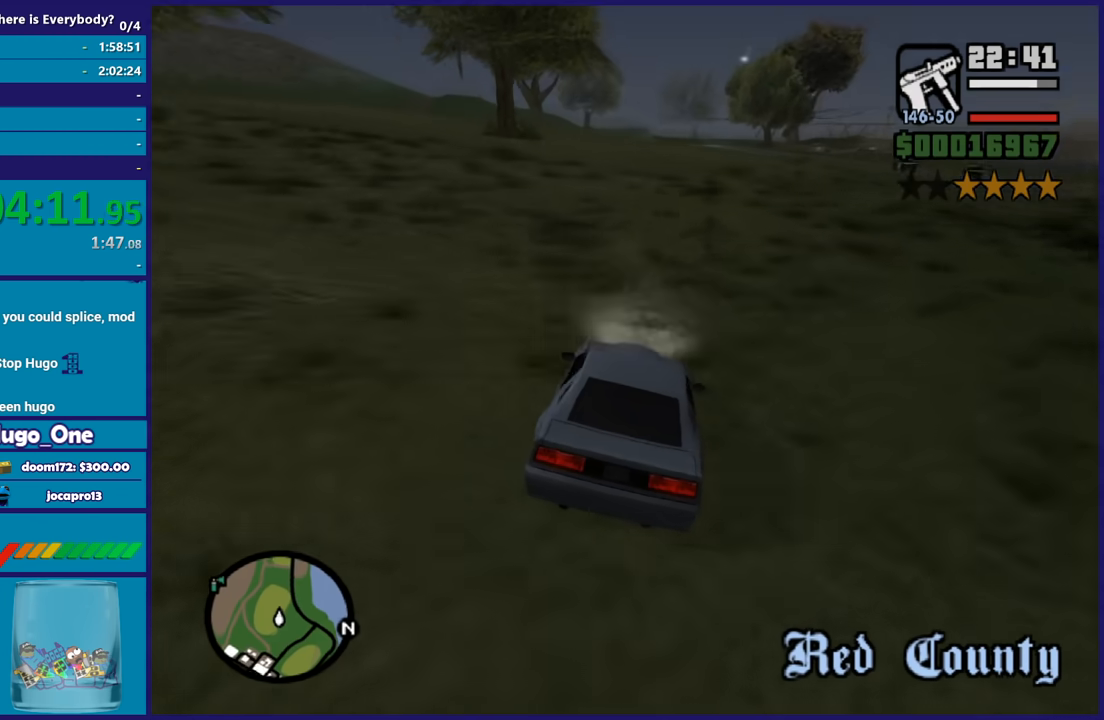
{"buttons": ["R2"], "left_stick": "center", "right_stick": "down-left", "button_events": []}
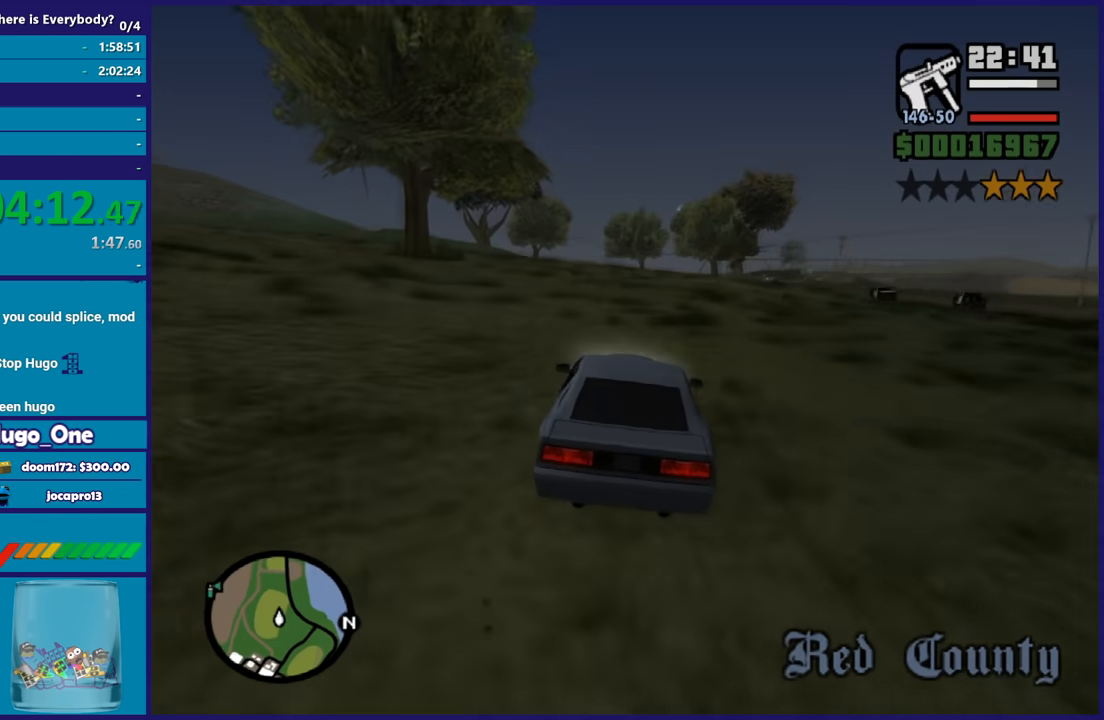
{"buttons": ["R2"], "left_stick": "center", "right_stick": "center", "button_events": []}
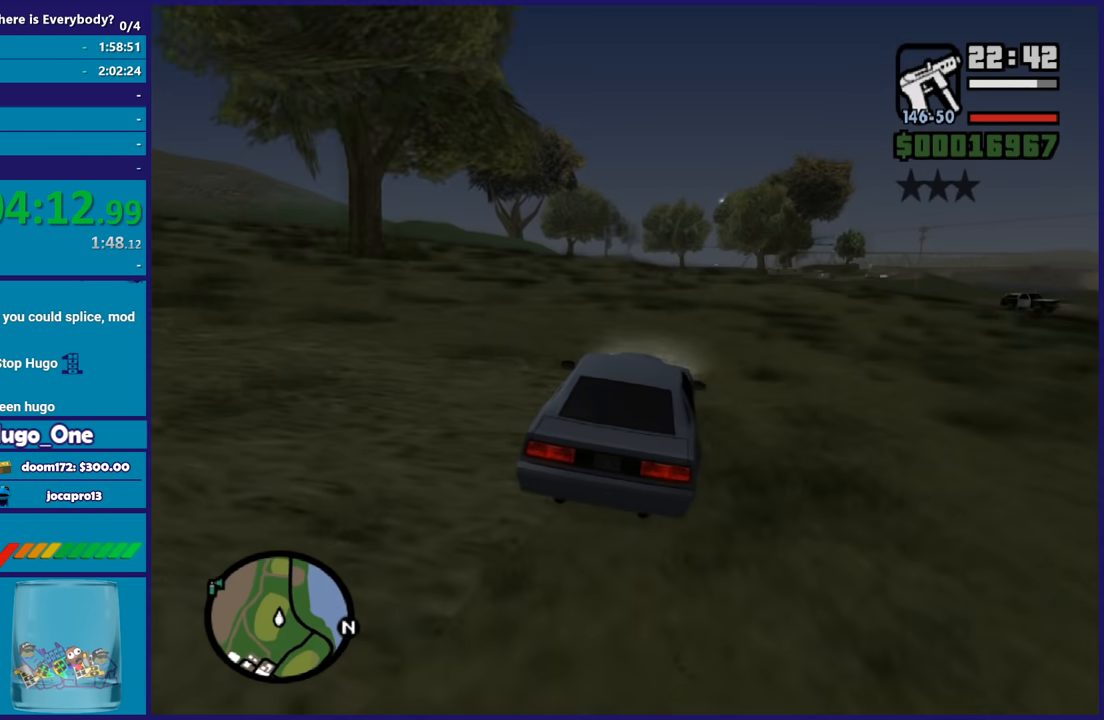
{"buttons": ["R2"], "left_stick": "center", "right_stick": "down-left", "button_events": []}
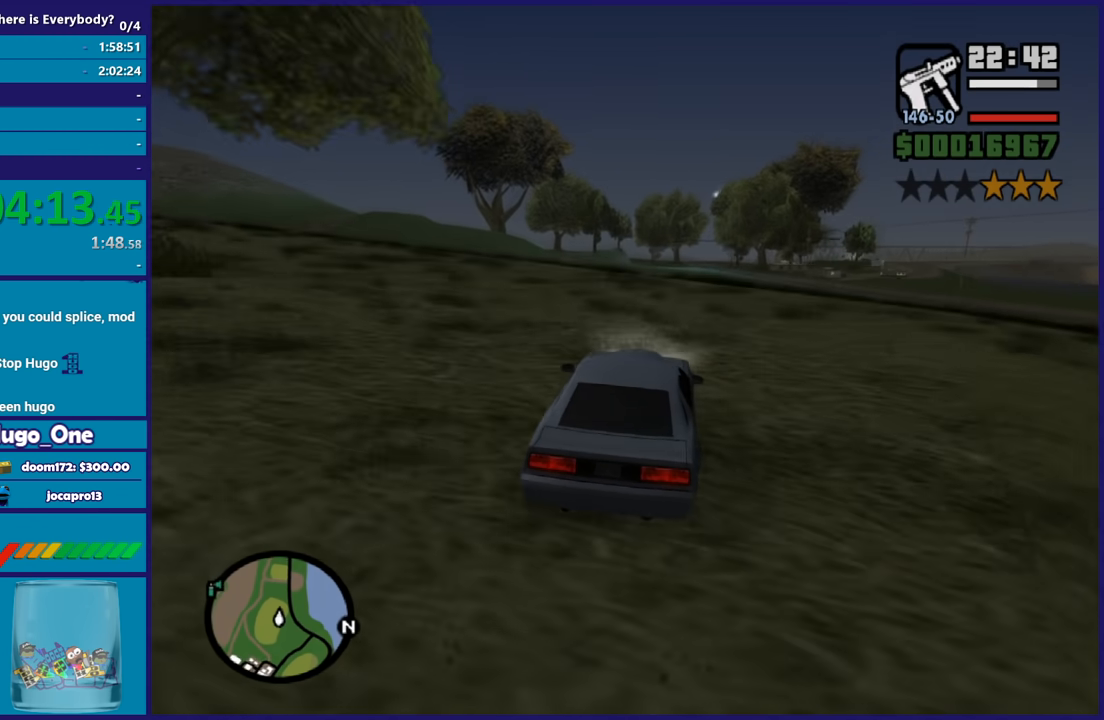
{"buttons": ["R2"], "left_stick": "center", "right_stick": "center", "button_events": []}
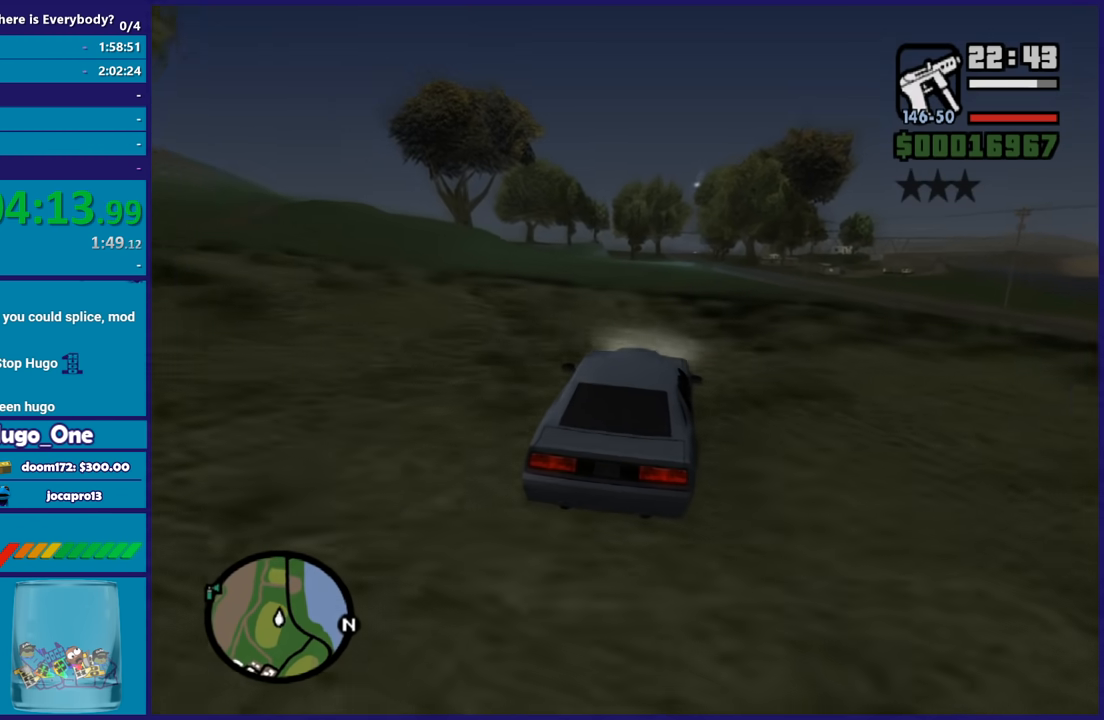
{"buttons": ["R2"], "left_stick": "center", "right_stick": "center", "button_events": []}
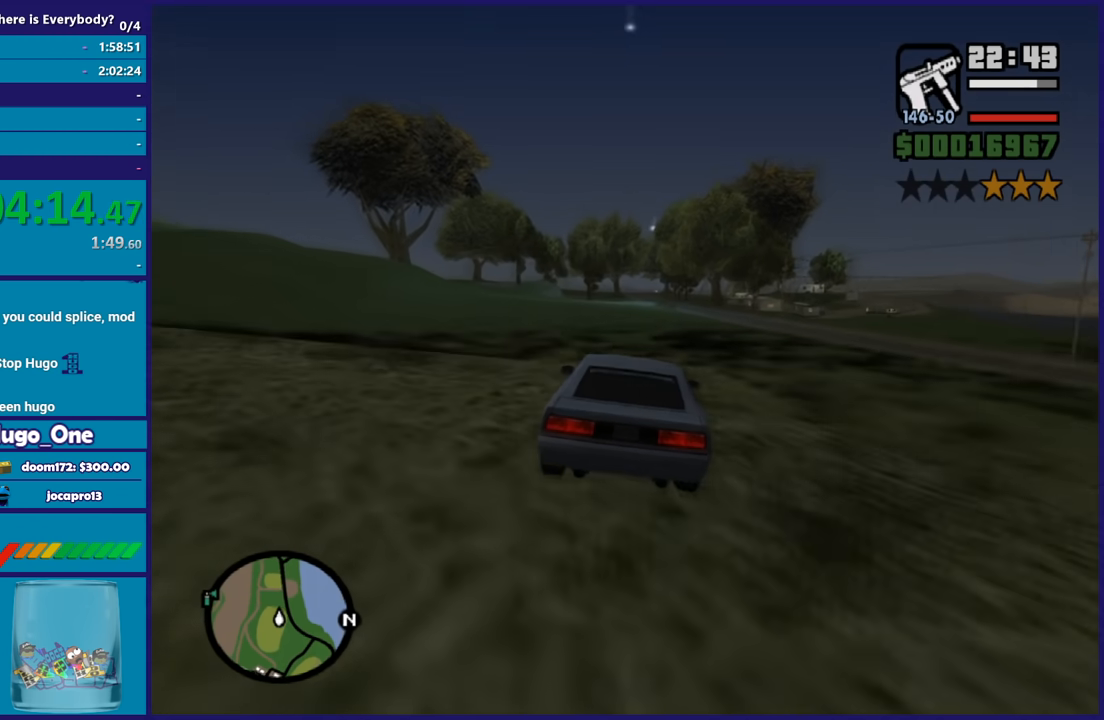
{"buttons": ["R2"], "left_stick": "center", "right_stick": "center", "button_events": []}
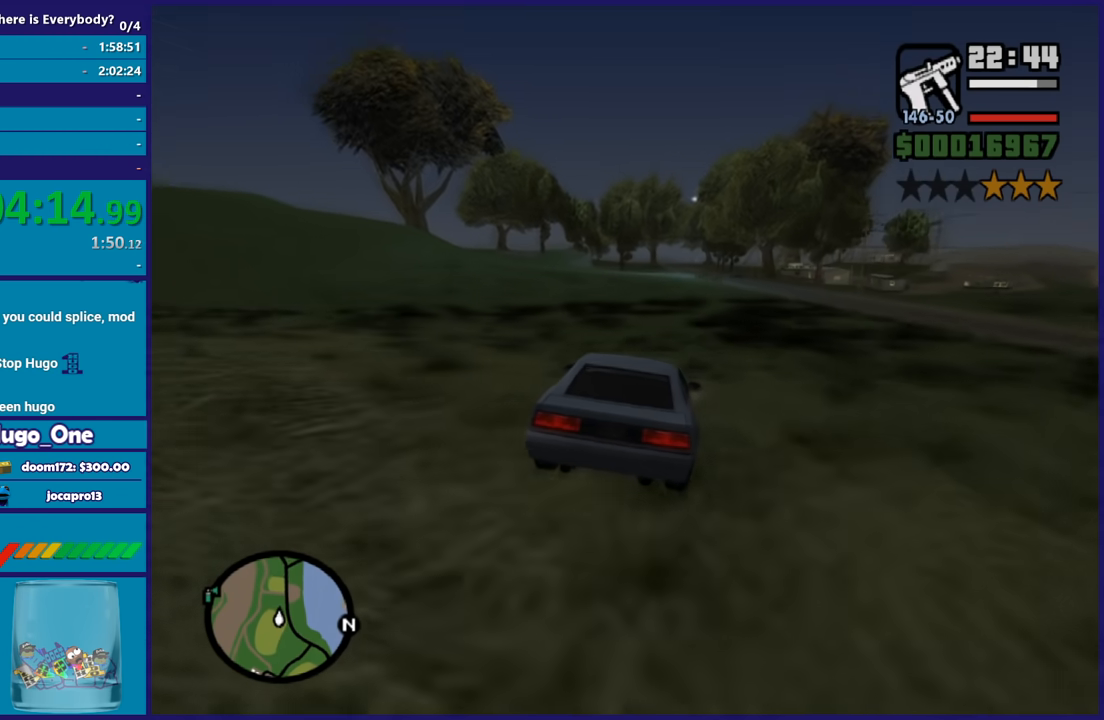
{"buttons": ["R2"], "left_stick": "center", "right_stick": "down", "button_events": []}
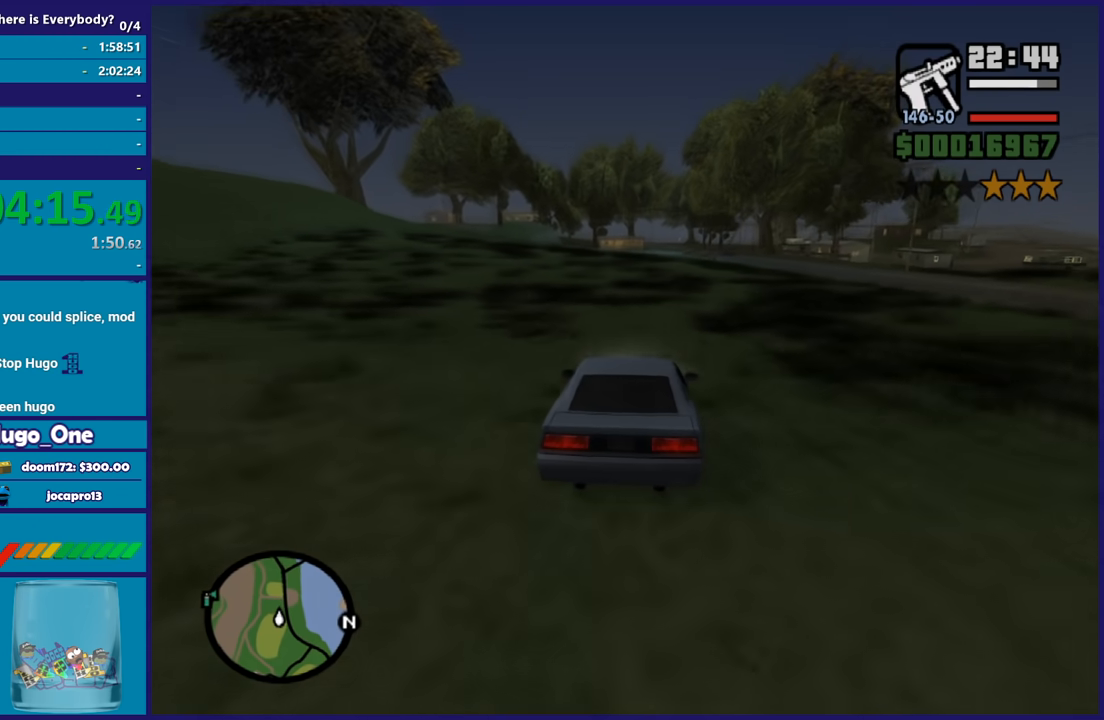
{"buttons": ["R2"], "left_stick": "center", "right_stick": "down-left", "button_events": []}
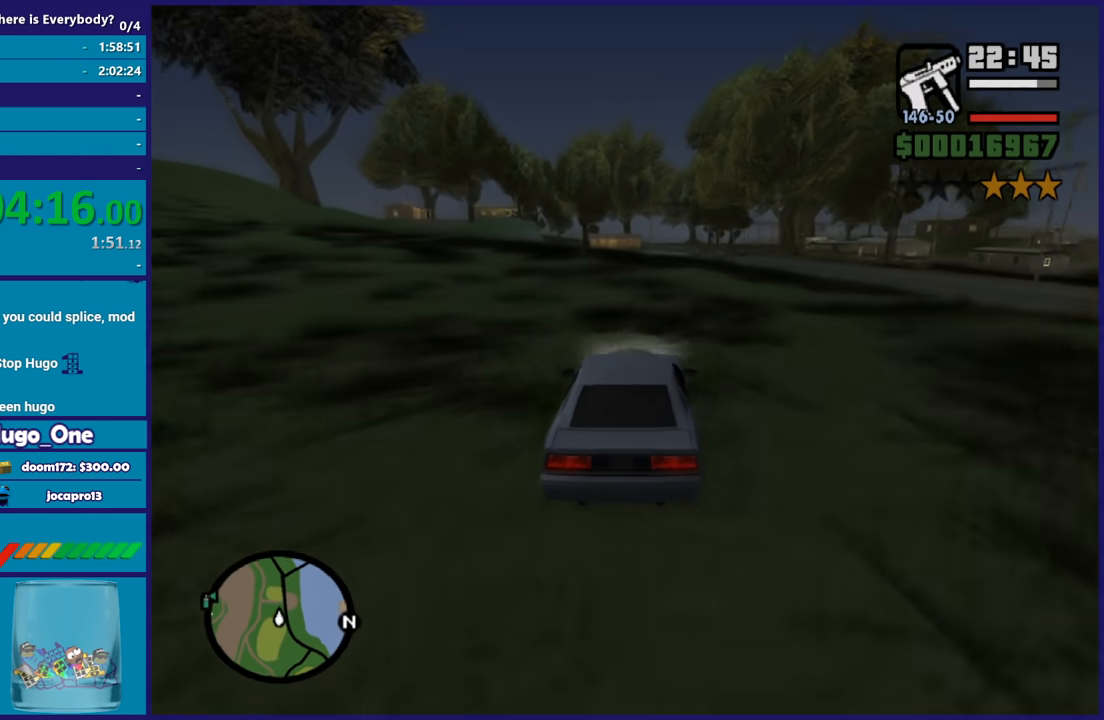
{"buttons": ["R2"], "left_stick": "center", "right_stick": "down-left", "button_events": []}
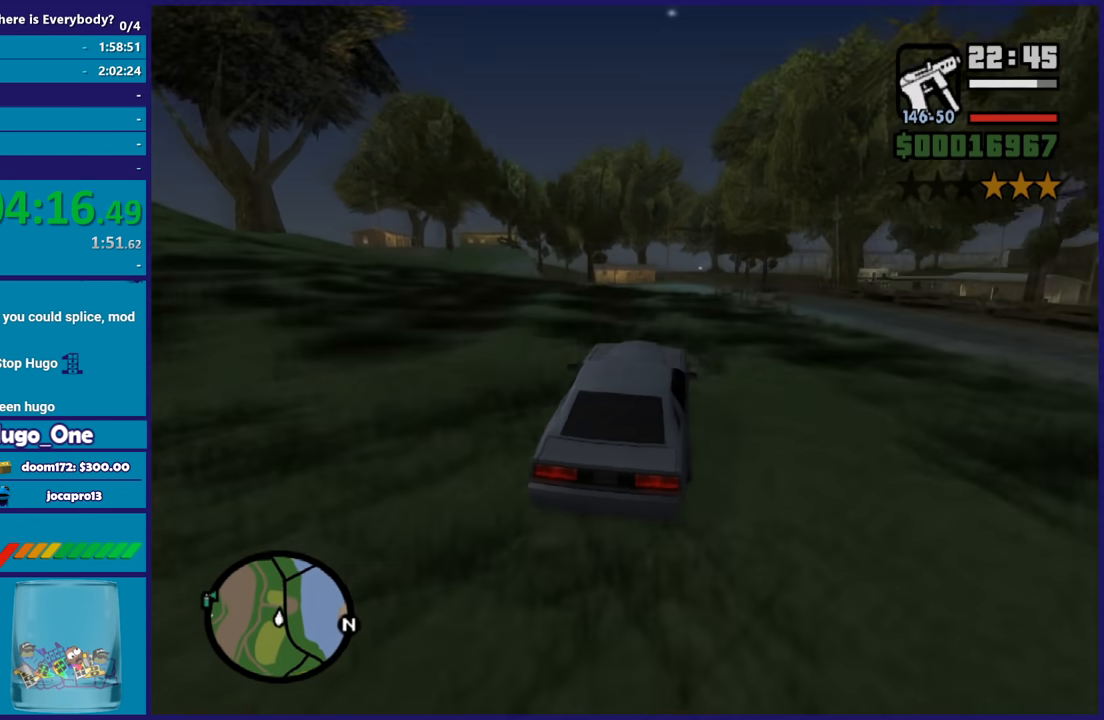
{"buttons": ["R2"], "left_stick": "center", "right_stick": "down-left", "button_events": [[167, "R2", "up"], [267, "R2", "down"]]}
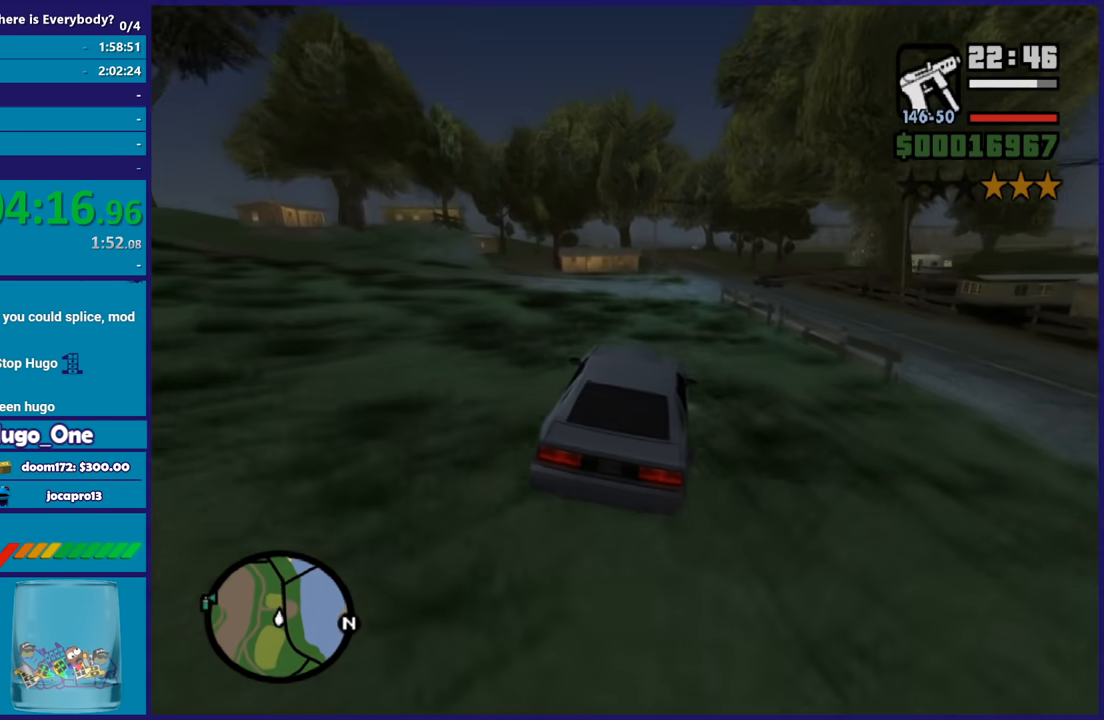
{"buttons": ["R2"], "left_stick": "right", "right_stick": "down-left", "button_events": []}
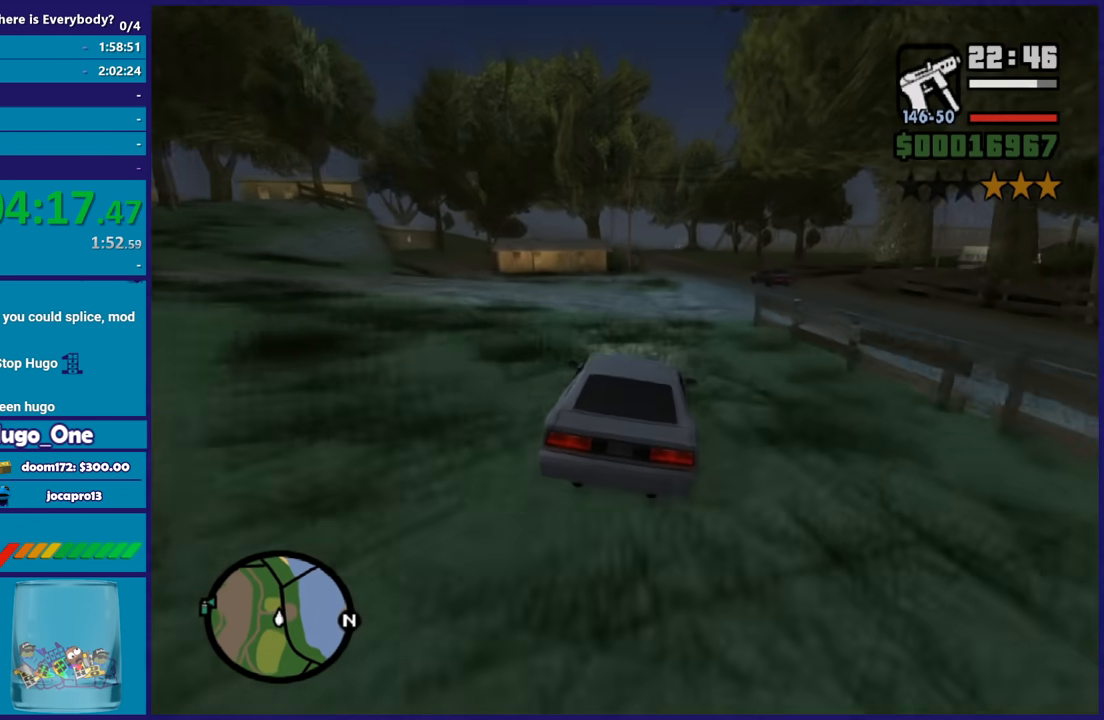
{"buttons": ["R2"], "left_stick": "center", "right_stick": "down-left", "button_events": []}
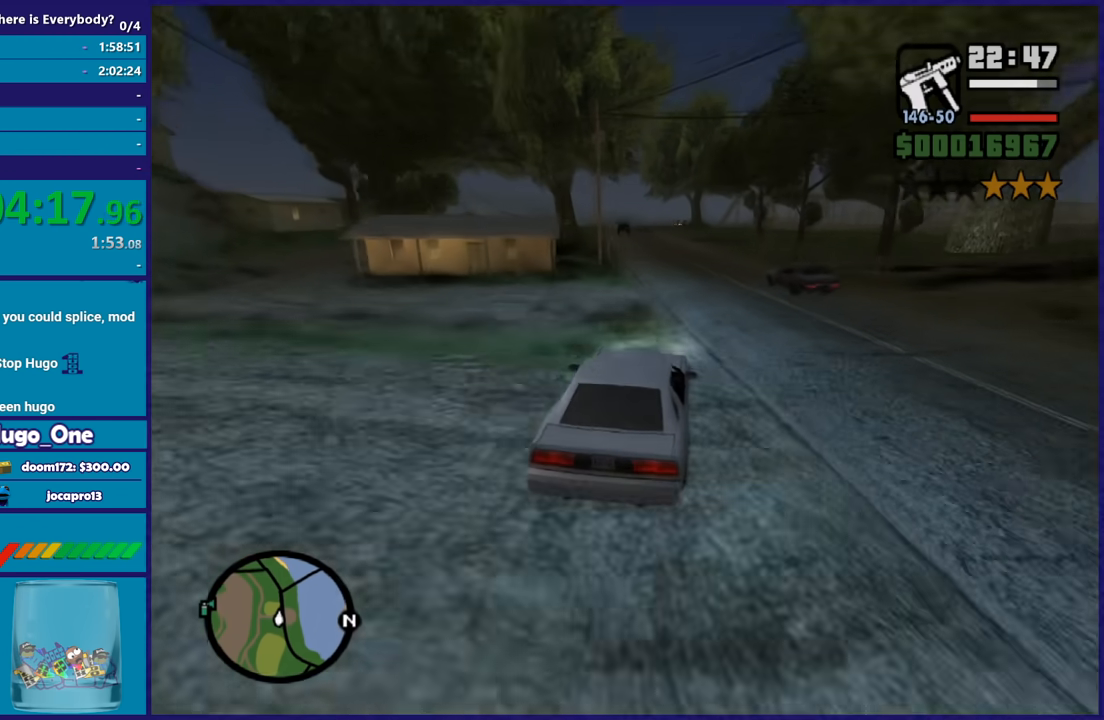
{"buttons": ["R2"], "left_stick": "left", "right_stick": "down-left", "button_events": []}
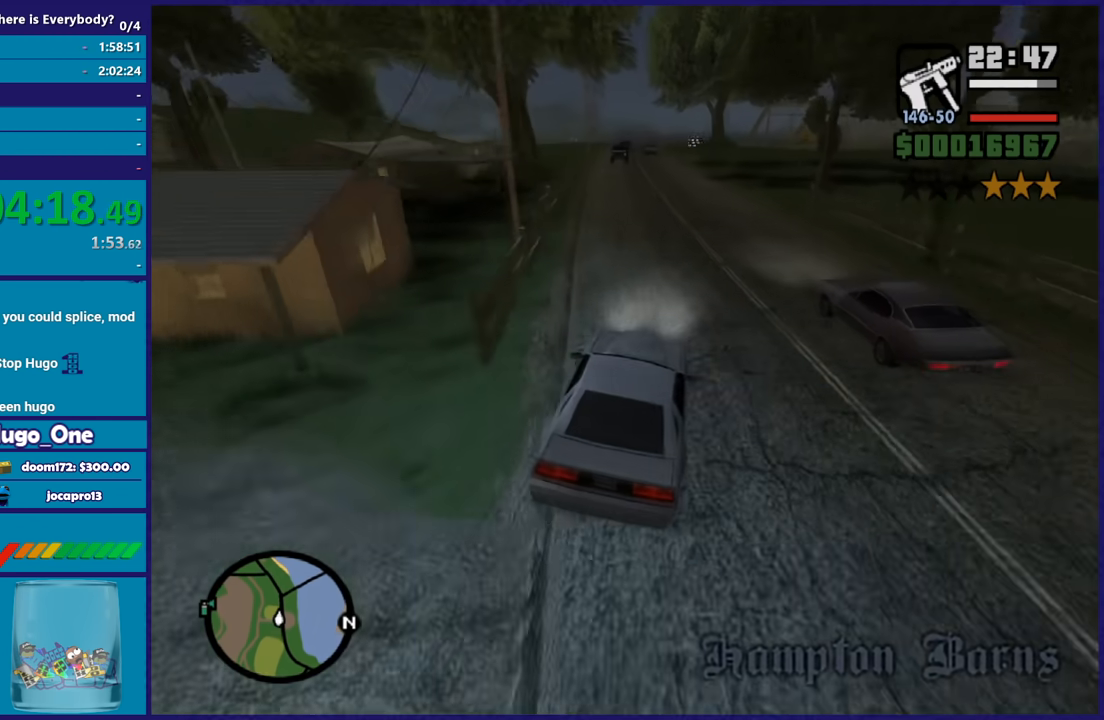
{"buttons": ["R2"], "left_stick": "center", "right_stick": "down-left", "button_events": []}
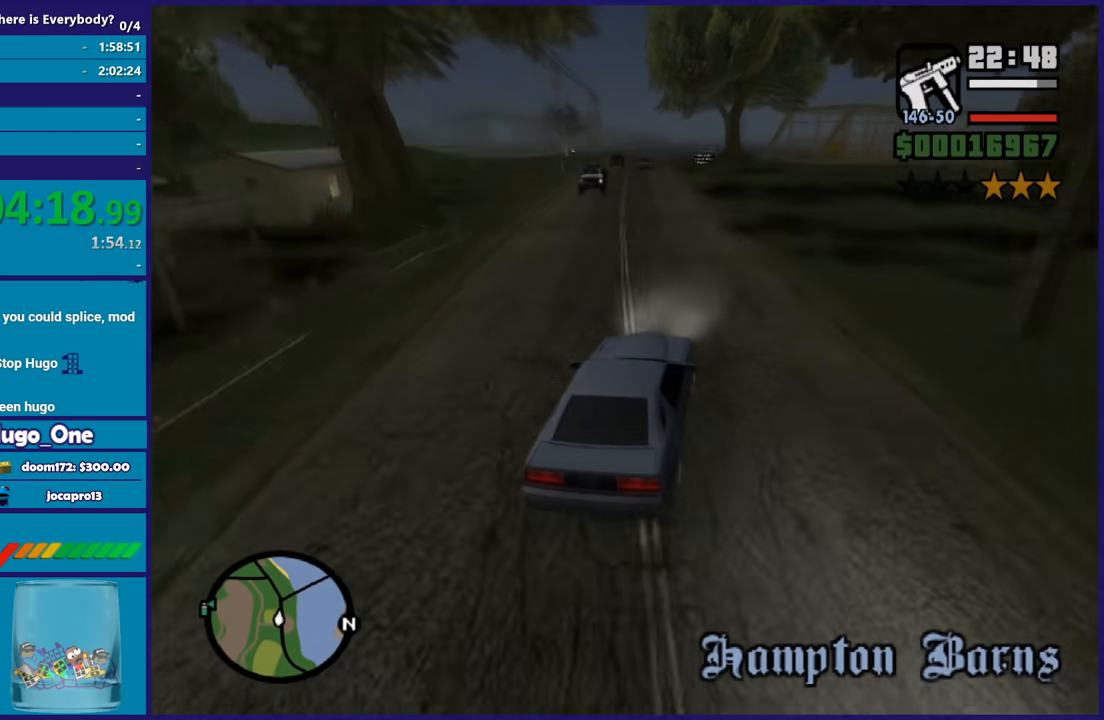
{"buttons": ["R2"], "left_stick": "left", "right_stick": "down-left", "button_events": []}
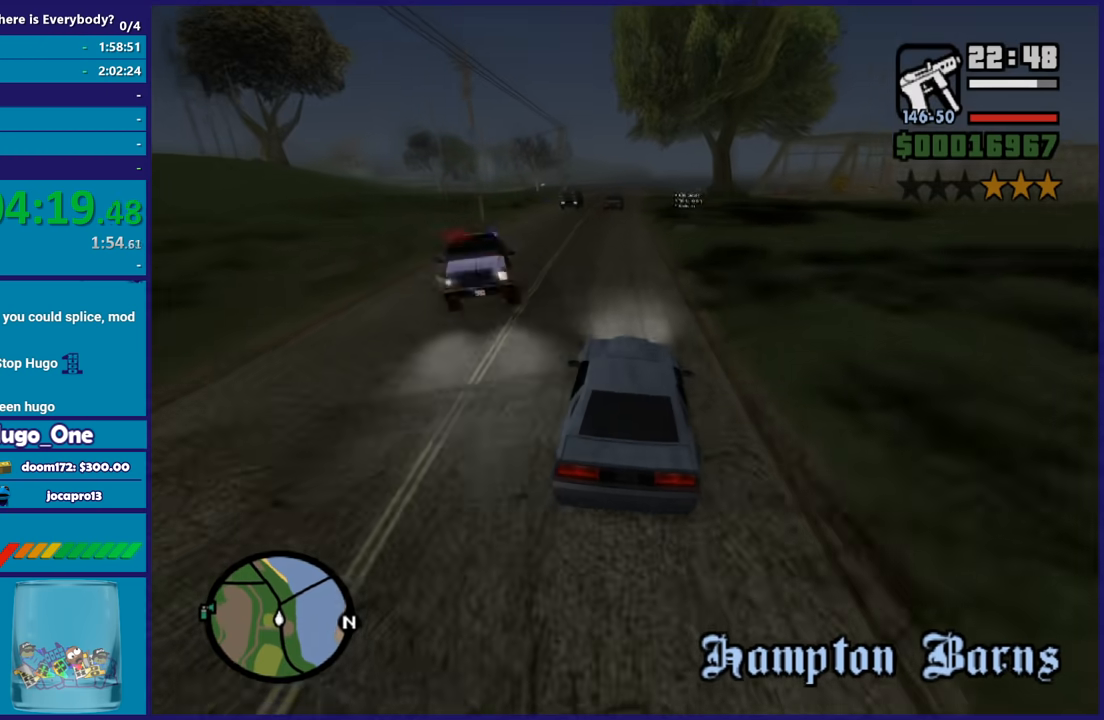
{"buttons": [], "left_stick": "right", "right_stick": "down", "button_events": [[200, "R2", "up"]]}
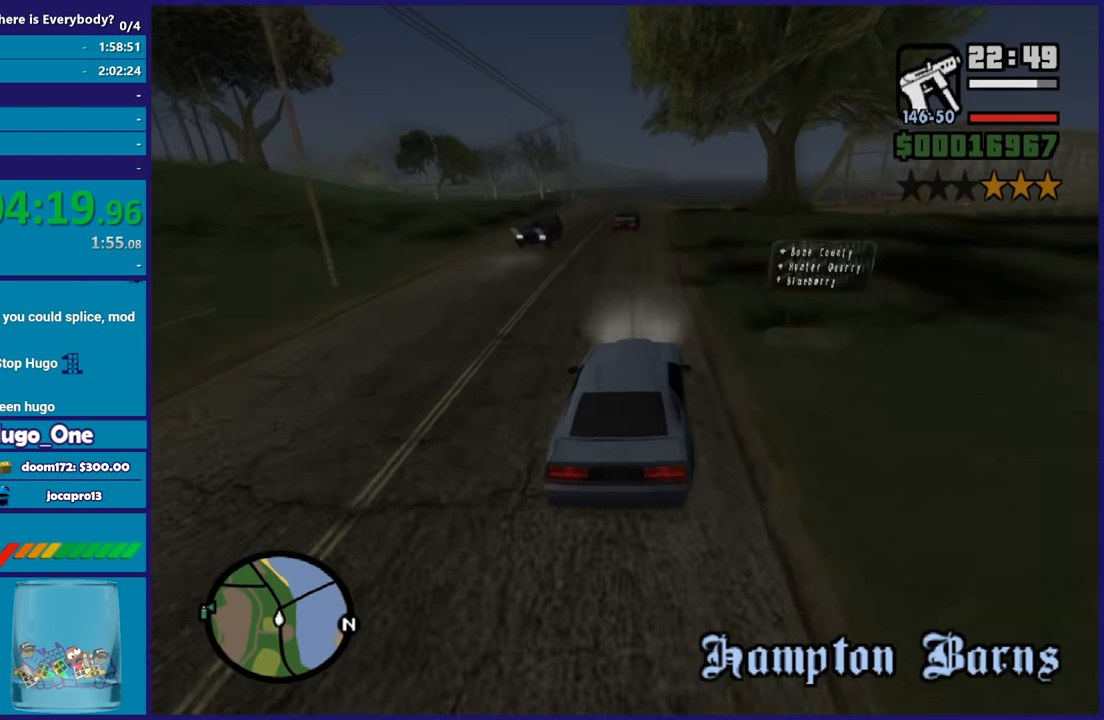
{"buttons": ["R2"], "left_stick": "center", "right_stick": "down-left", "button_events": [[267, "R2", "down"]]}
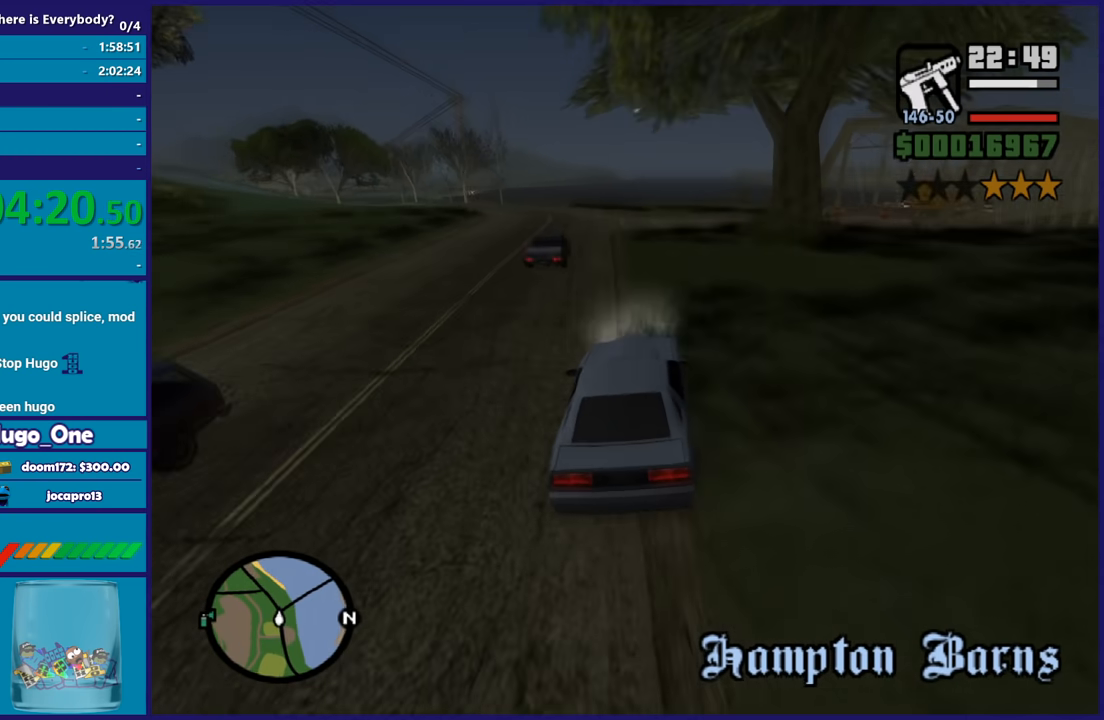
{"buttons": [], "left_stick": "left", "right_stick": "down", "button_events": [[433, "R2", "up"]]}
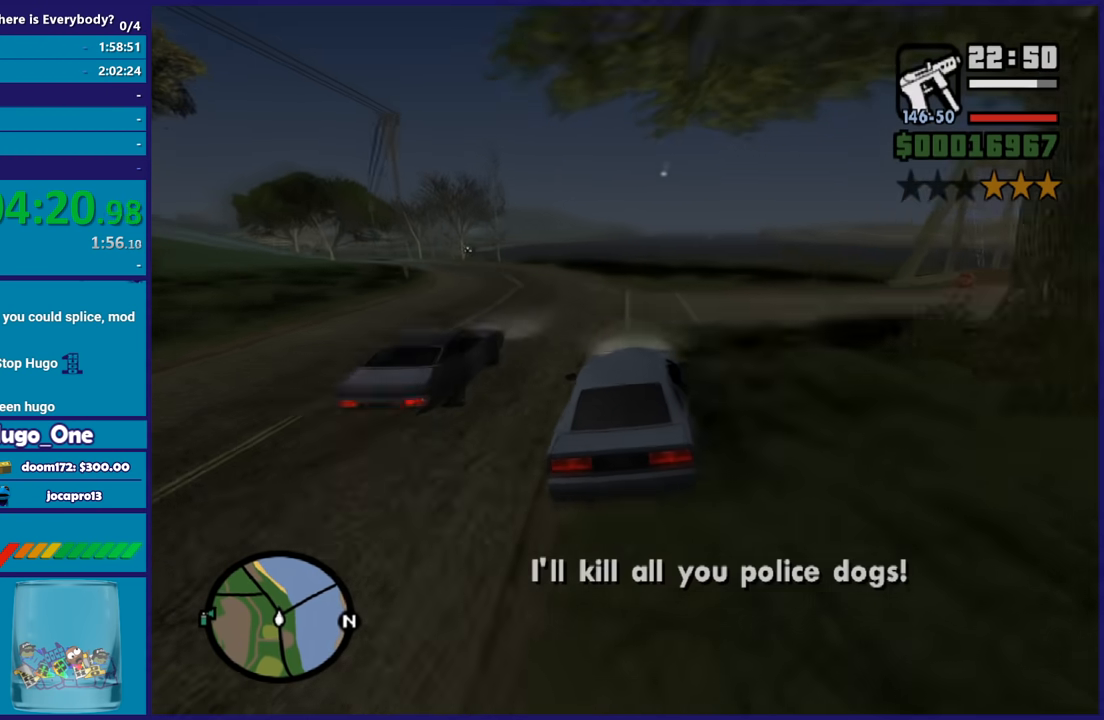
{"buttons": [], "left_stick": "right", "right_stick": "down-left", "button_events": []}